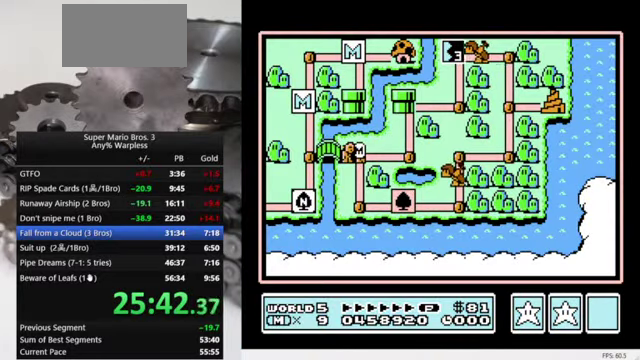
Gameplay with a controller (Nintendo layout); each line is a JSON object with the inputs held at the frame after it. "events" lists button and stick changes between this image and that frame as [ms after this image, input, new state], when the widget could be followed in between. Not read: L3 R3.
{"buttons": ["DPAD_DOWN"], "events": []}
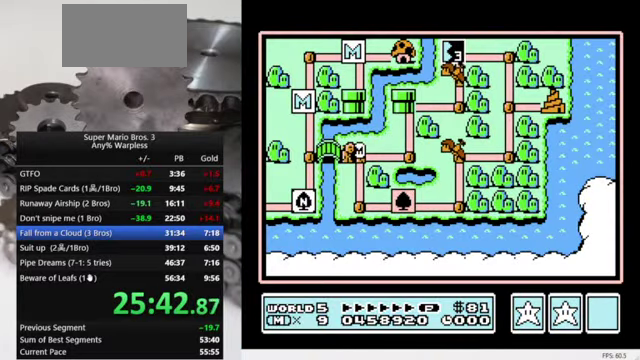
{"buttons": ["DPAD_DOWN"], "events": []}
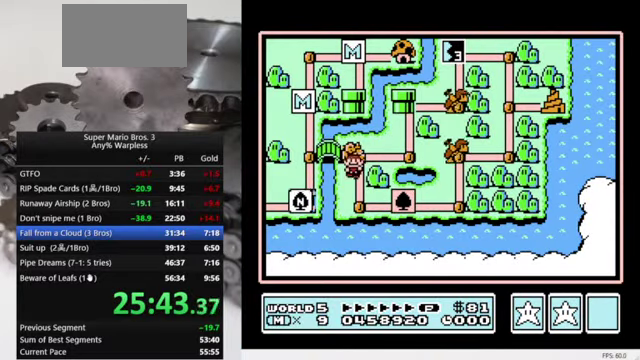
{"buttons": [], "events": [[166, "DPAD_DOWN", "up"], [266, "DPAD_RIGHT", "down"], [433, "DPAD_RIGHT", "up"]]}
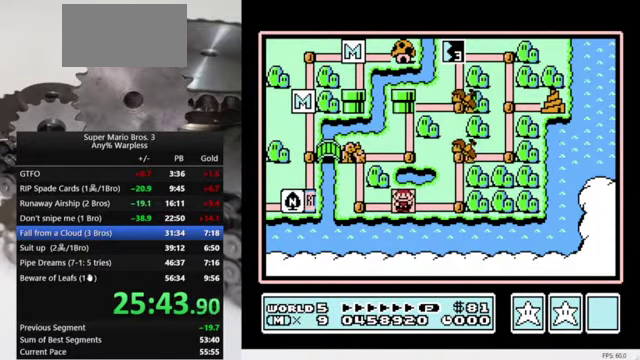
{"buttons": ["DPAD_UP"], "events": [[66, "DPAD_RIGHT", "down"], [233, "DPAD_RIGHT", "up"], [366, "DPAD_UP", "down"]]}
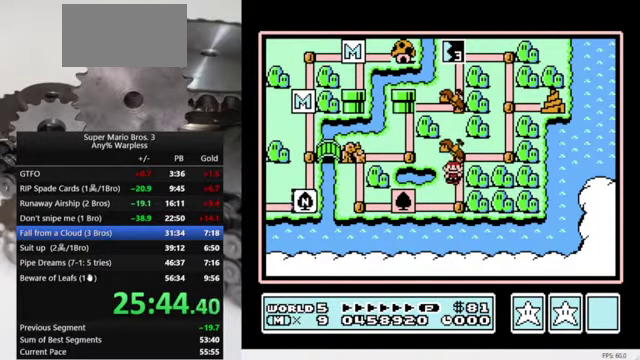
{"buttons": ["B", "DPAD_RIGHT"], "events": [[33, "DPAD_UP", "up"], [466, "DPAD_RIGHT", "down"], [500, "B", "down"]]}
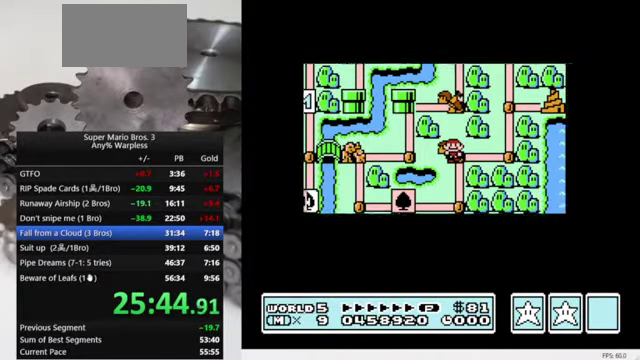
{"buttons": ["B", "DPAD_RIGHT"], "events": []}
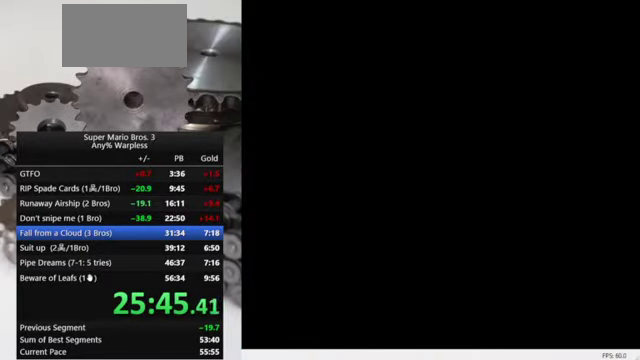
{"buttons": ["B", "DPAD_RIGHT"], "events": []}
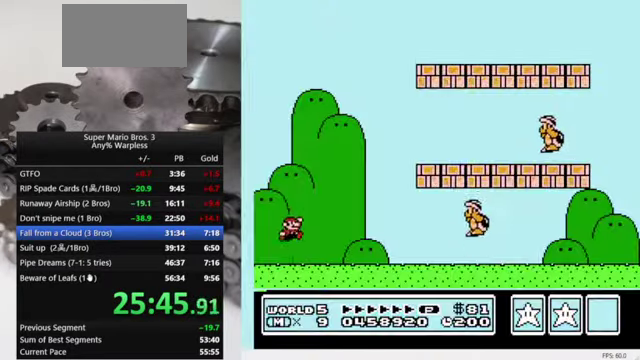
{"buttons": ["B", "DPAD_RIGHT"], "events": []}
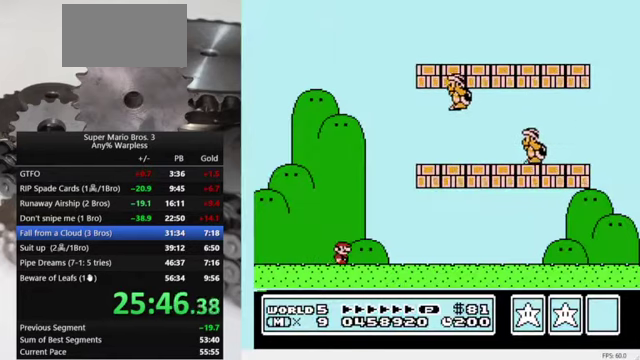
{"buttons": ["A", "B", "DPAD_LEFT"], "events": [[400, "A", "down"], [400, "DPAD_RIGHT", "up"], [434, "DPAD_LEFT", "down"]]}
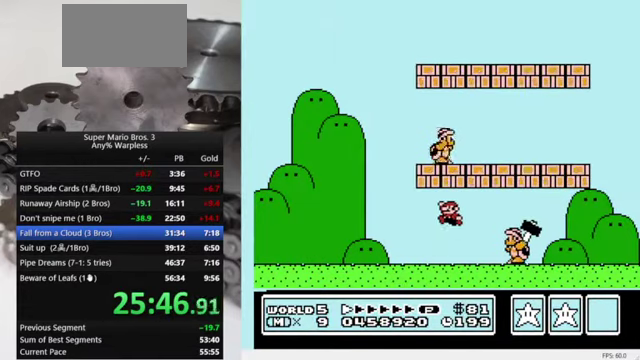
{"buttons": ["B", "DPAD_RIGHT"], "events": [[234, "A", "up"], [234, "DPAD_LEFT", "up"], [334, "DPAD_RIGHT", "down"]]}
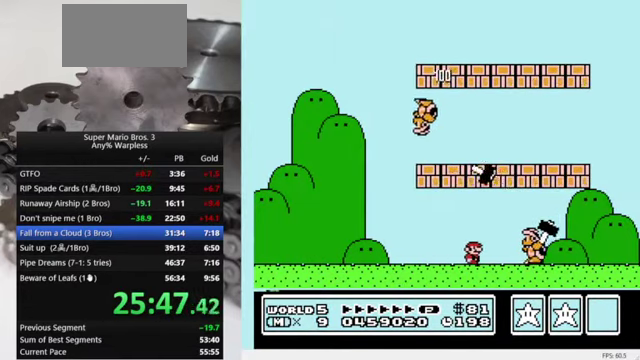
{"buttons": ["DPAD_RIGHT"], "events": [[34, "B", "up"], [34, "DPAD_RIGHT", "up"], [467, "DPAD_RIGHT", "down"]]}
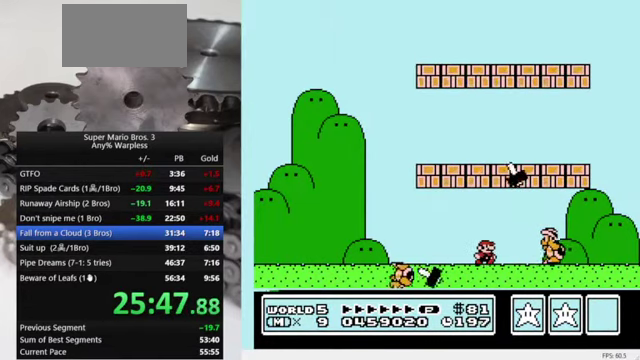
{"buttons": [], "events": [[134, "DPAD_RIGHT", "up"]]}
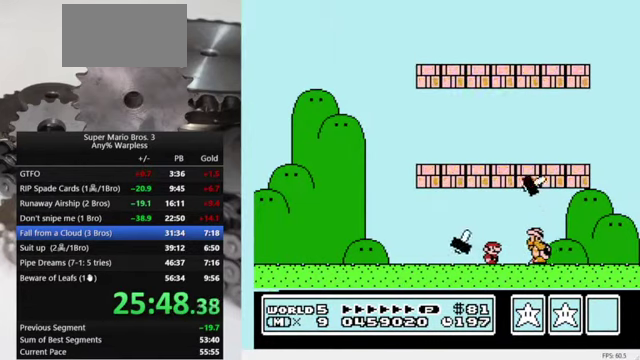
{"buttons": [], "events": []}
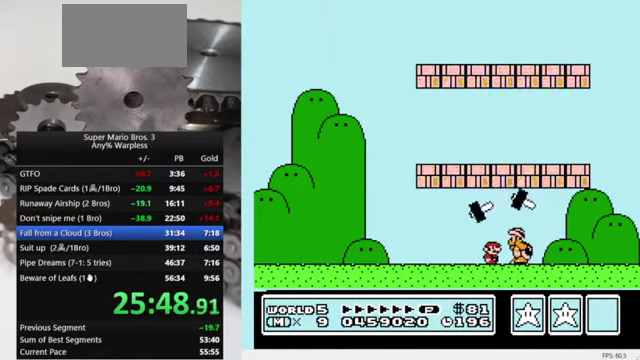
{"buttons": [], "events": []}
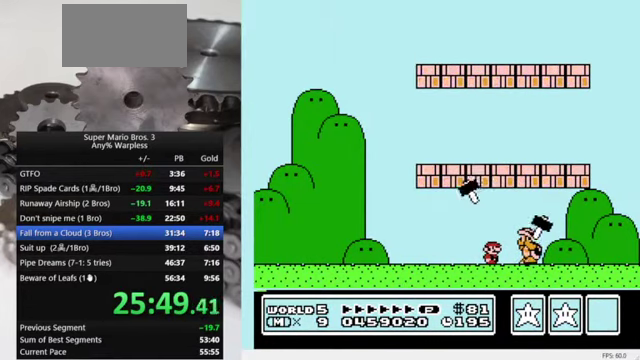
{"buttons": [], "events": []}
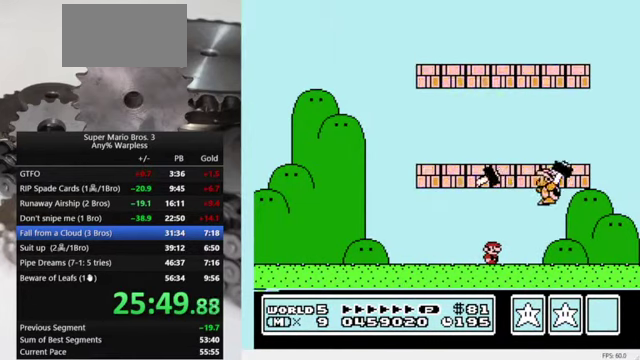
{"buttons": ["B", "DPAD_RIGHT"], "events": [[267, "DPAD_RIGHT", "down"], [300, "B", "down"]]}
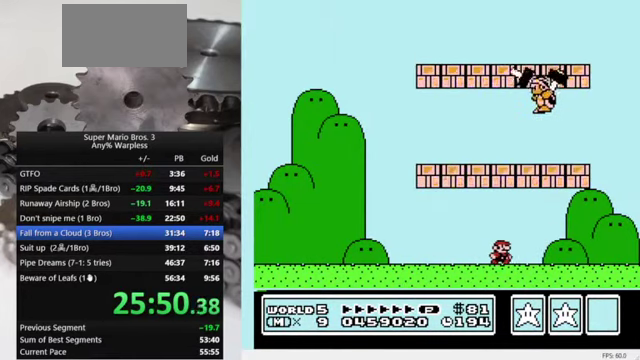
{"buttons": ["A", "B"], "events": [[100, "DPAD_RIGHT", "up"], [167, "DPAD_LEFT", "down"], [234, "A", "down"], [400, "DPAD_LEFT", "up"]]}
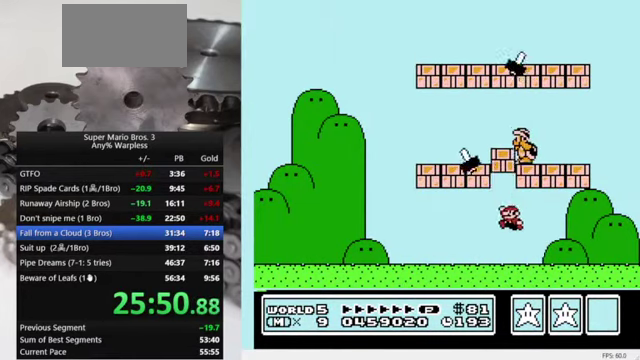
{"buttons": ["A", "B", "DPAD_RIGHT"], "events": [[34, "A", "up"], [267, "DPAD_RIGHT", "down"], [334, "A", "down"]]}
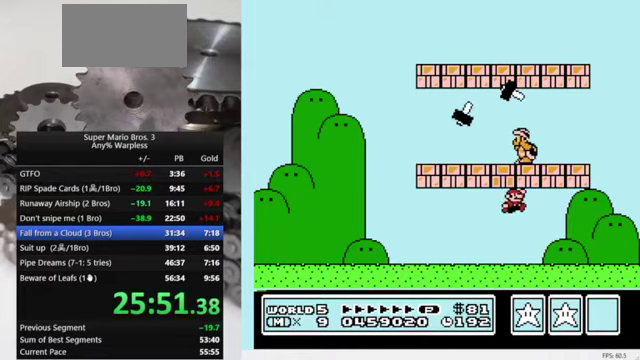
{"buttons": ["A", "B"], "events": [[33, "DPAD_RIGHT", "up"], [67, "DPAD_LEFT", "down"], [233, "DPAD_UP", "down"], [267, "DPAD_LEFT", "up"], [300, "DPAD_RIGHT", "down"], [300, "DPAD_UP", "up"], [500, "DPAD_RIGHT", "up"]]}
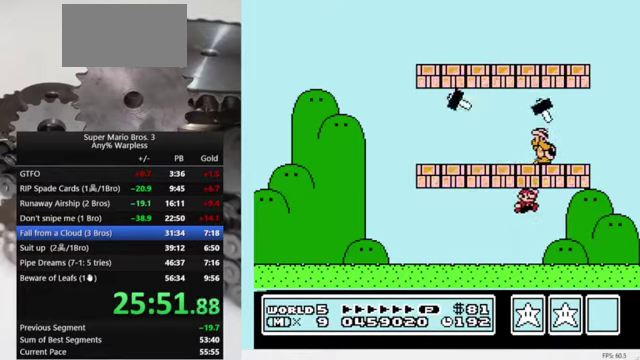
{"buttons": ["A", "B"], "events": [[67, "DPAD_LEFT", "down"], [133, "A", "up"], [267, "DPAD_LEFT", "up"], [300, "DPAD_RIGHT", "down"], [367, "A", "down"], [500, "DPAD_RIGHT", "up"]]}
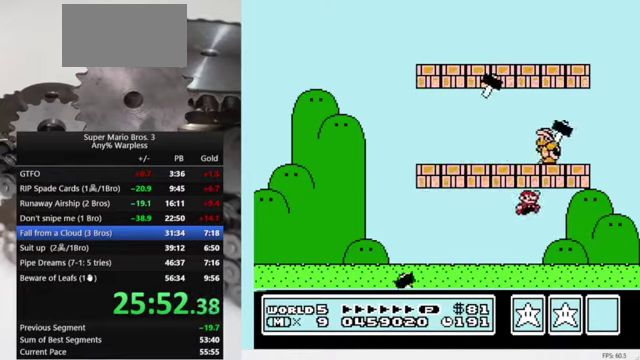
{"buttons": ["A", "B", "DPAD_RIGHT"], "events": [[33, "DPAD_LEFT", "down"], [233, "DPAD_LEFT", "up"], [400, "DPAD_RIGHT", "down"]]}
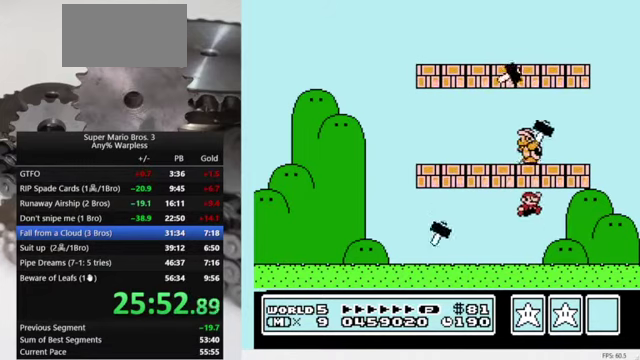
{"buttons": ["B"], "events": [[33, "DPAD_RIGHT", "up"], [100, "DPAD_LEFT", "down"], [133, "A", "up"], [433, "DPAD_LEFT", "up"]]}
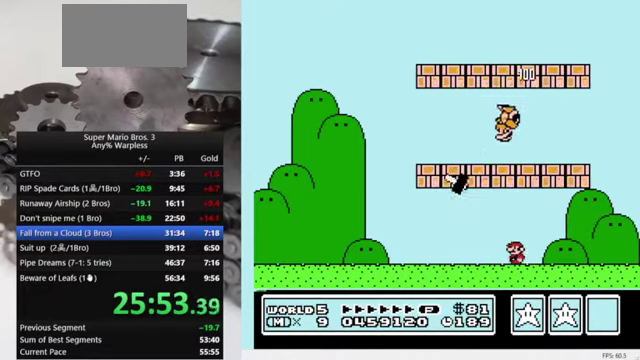
{"buttons": ["B"], "events": []}
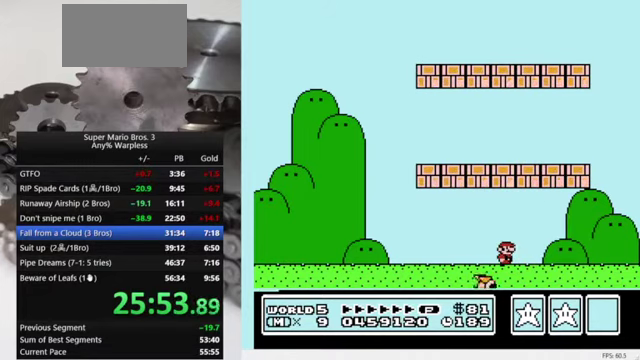
{"buttons": ["B", "DPAD_LEFT"], "events": [[200, "DPAD_LEFT", "down"]]}